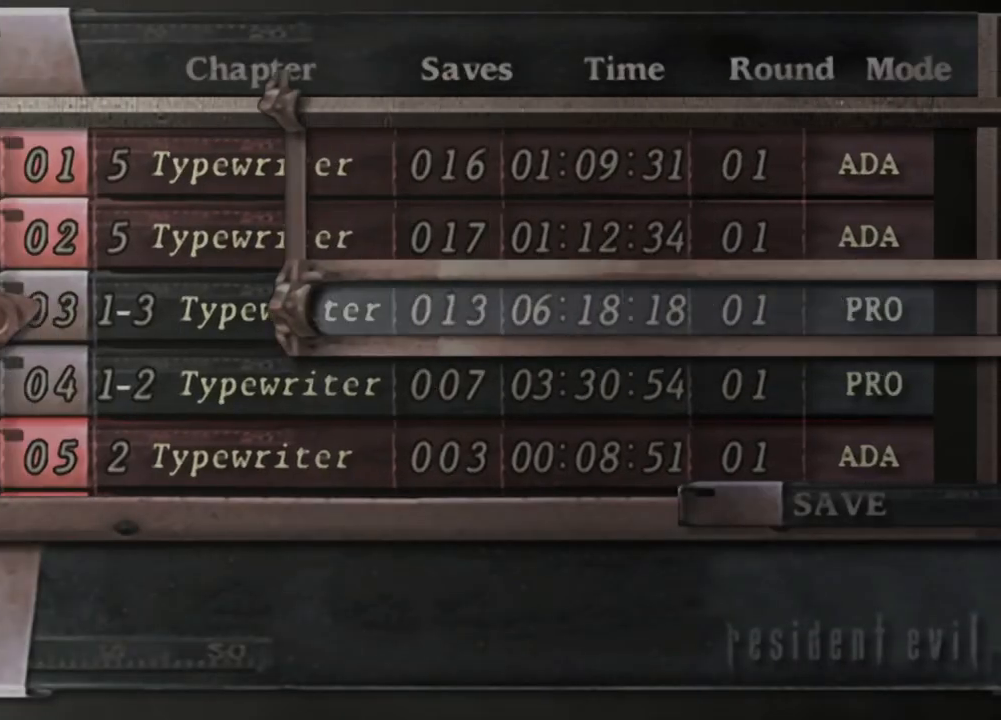
Gameplay with keyboard and mouse; each line is a JSON object with the keys and mouse buttons held at the frame after it. "events" lists presses ("down") and releases ("up") of "1", "2", "3", "4", "5", "a", "alt", "b", "c", "ctrl", "d", "e", "f", "g", "q", "r", "s", "shift", "space", "t", "tab", "tilde", "v", "w", "x", "z", "mouse_left", "mouse_wheel", "mouse_right", "mouse_mb4" and "mouse_mb5" between this image and that frame as [ms after this image, input, new state], when the widget could be followed in between. "mouse_left", "mouse_wheel", "mouse_right", "mouse_mb4", "mouse_mb5" = the "left", "wheel", "right", "mb4", "mb5" buttons of the "mouse" list. No other keys are recorded. "wheel" means that the mouse wheel is clicked or scrolled. Mouse movement is not recorded.
{"keys": ["a"], "mouse": [], "events": [[500, "a", "down"]]}
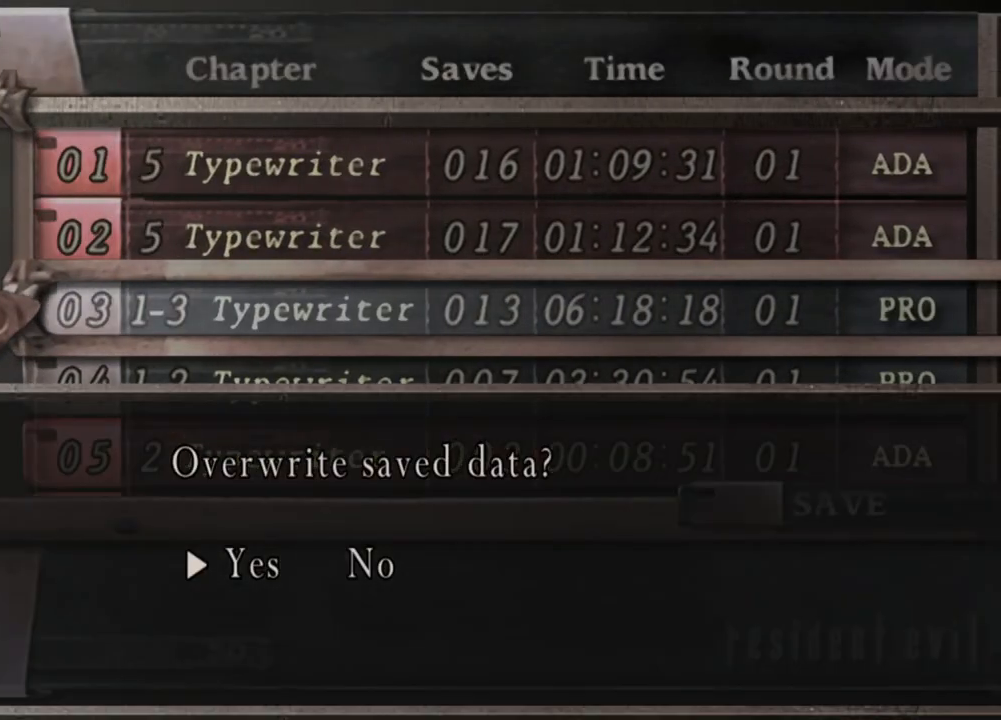
{"keys": [], "mouse": [], "events": [[67, "a", "up"]]}
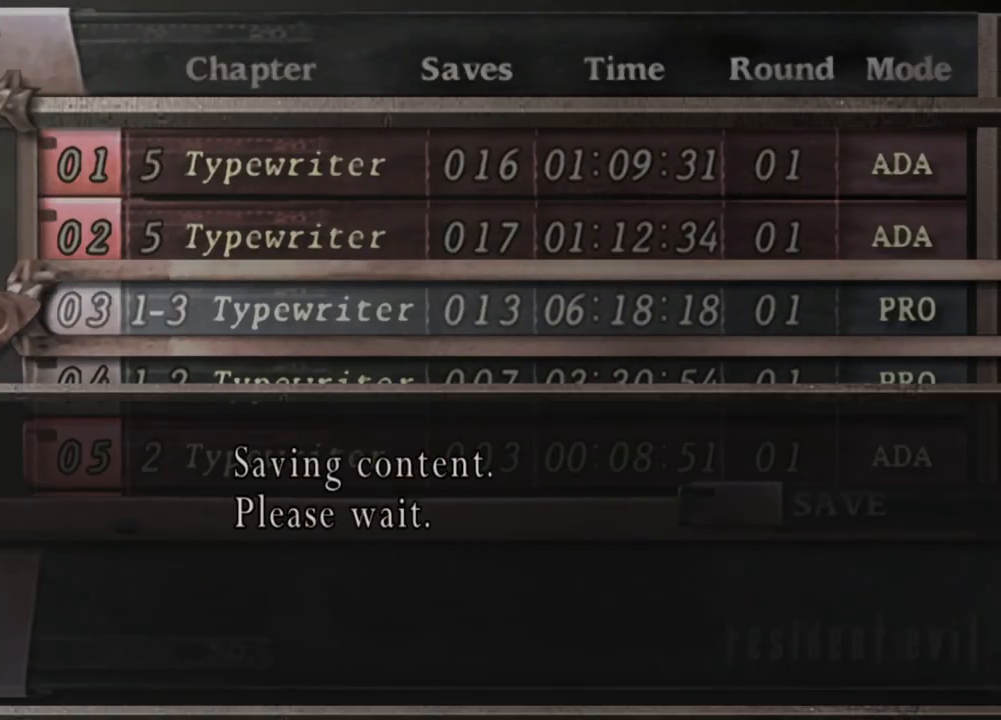
{"keys": [], "mouse": [], "events": []}
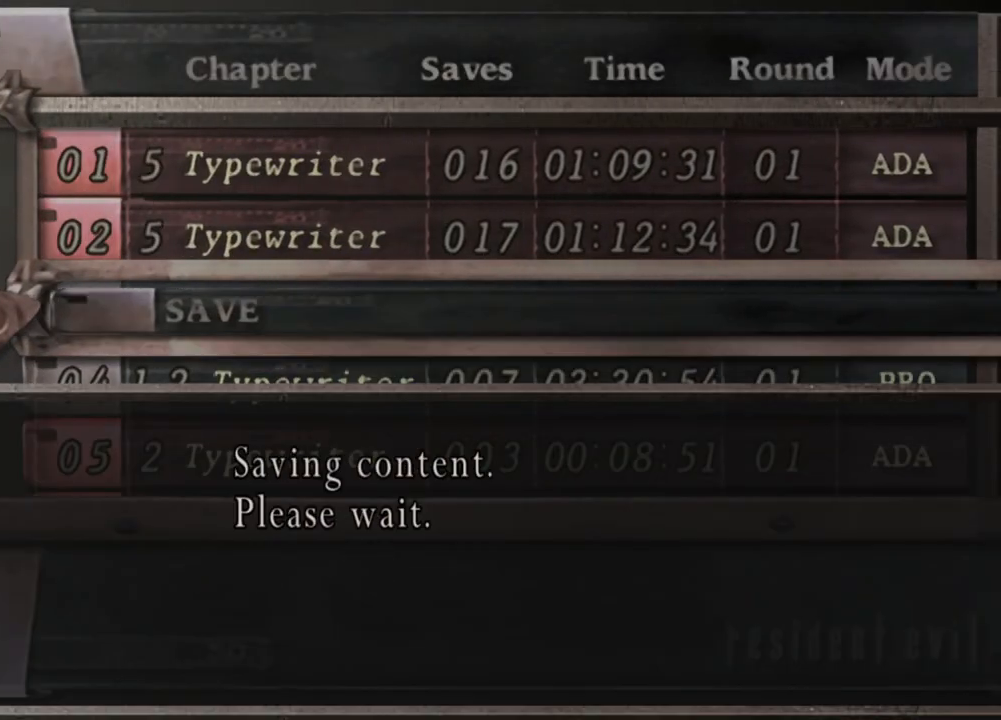
{"keys": [], "mouse": [], "events": []}
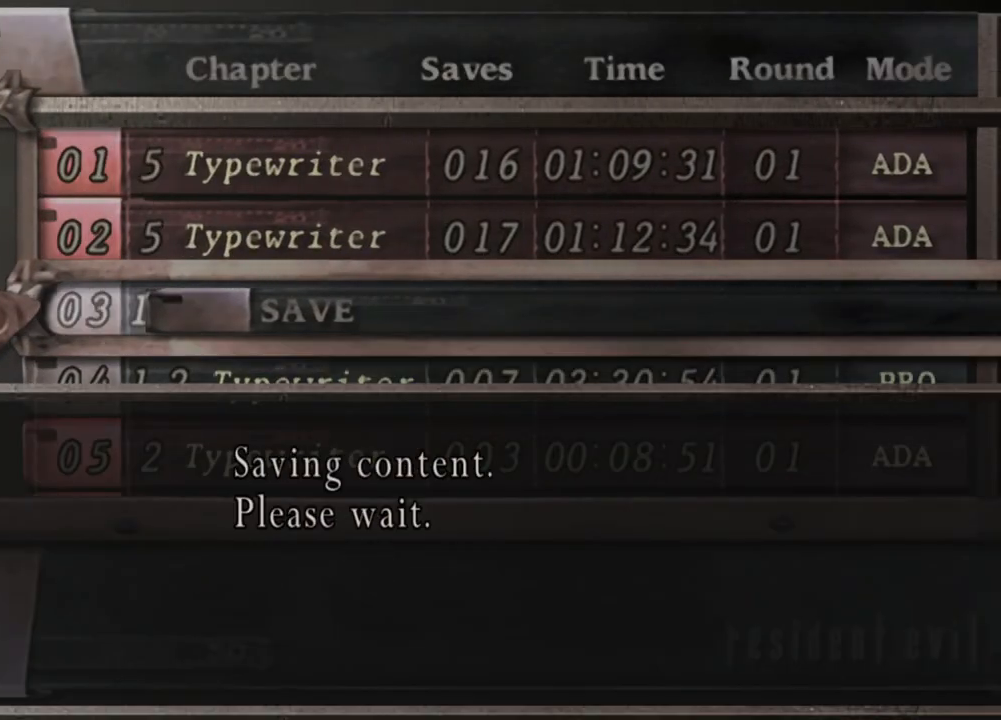
{"keys": [], "mouse": [], "events": []}
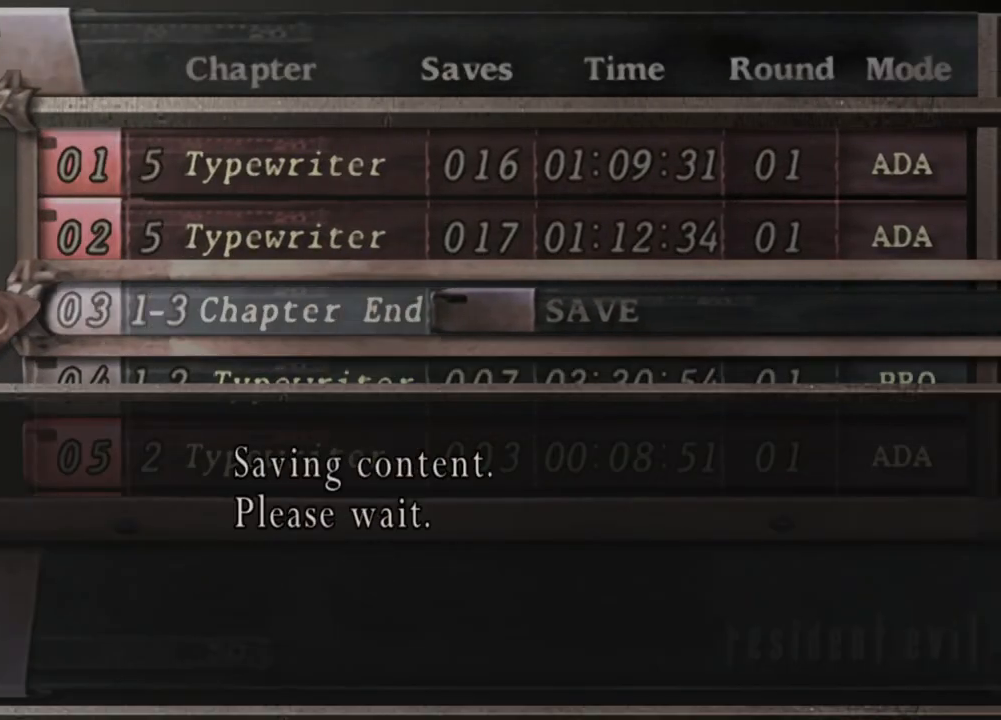
{"keys": [], "mouse": [], "events": []}
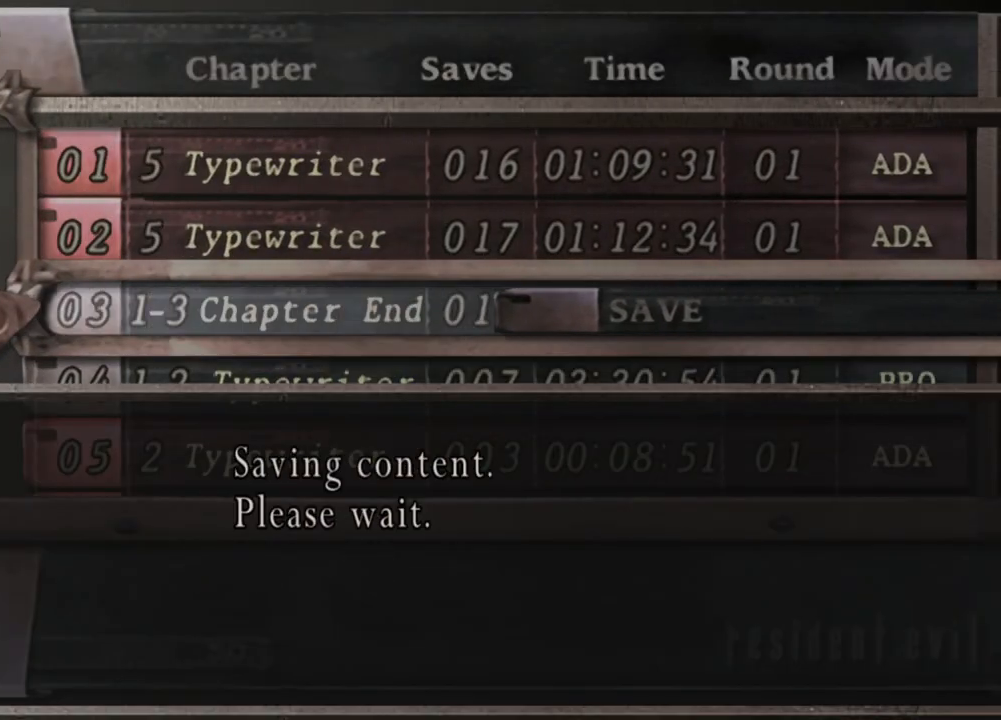
{"keys": [], "mouse": [], "events": []}
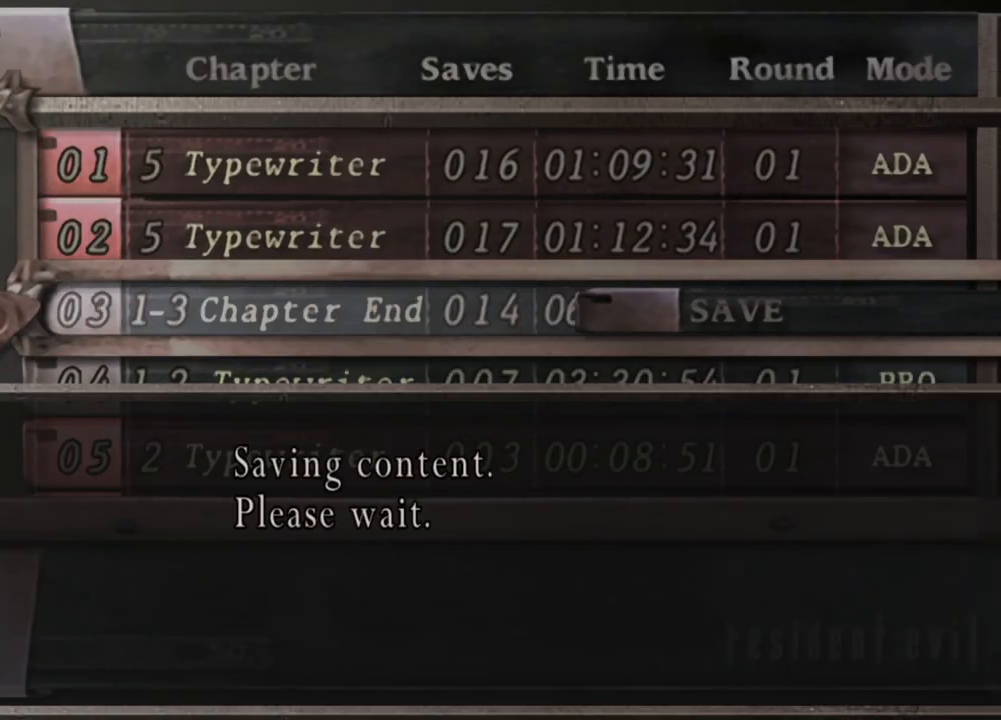
{"keys": [], "mouse": [], "events": []}
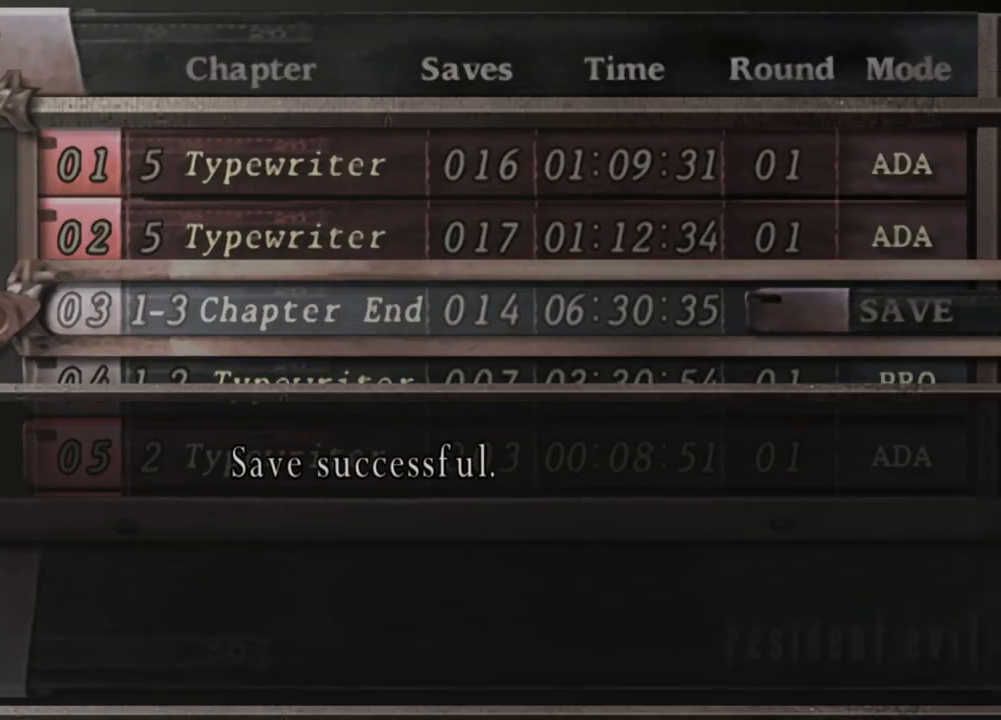
{"keys": [], "mouse": [], "events": []}
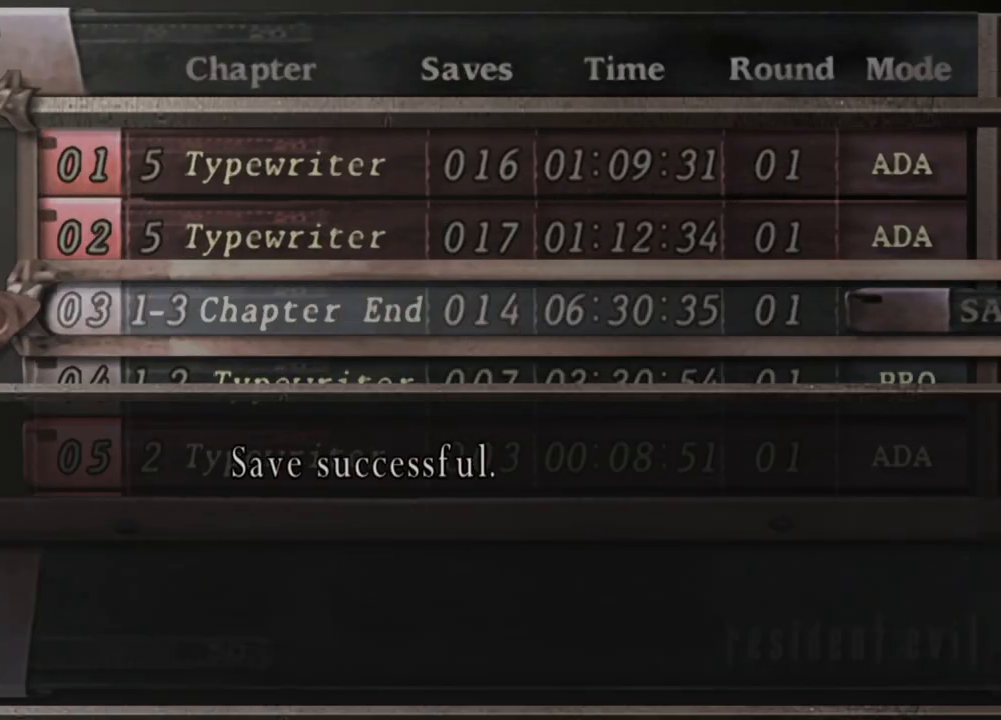
{"keys": [], "mouse": [], "events": []}
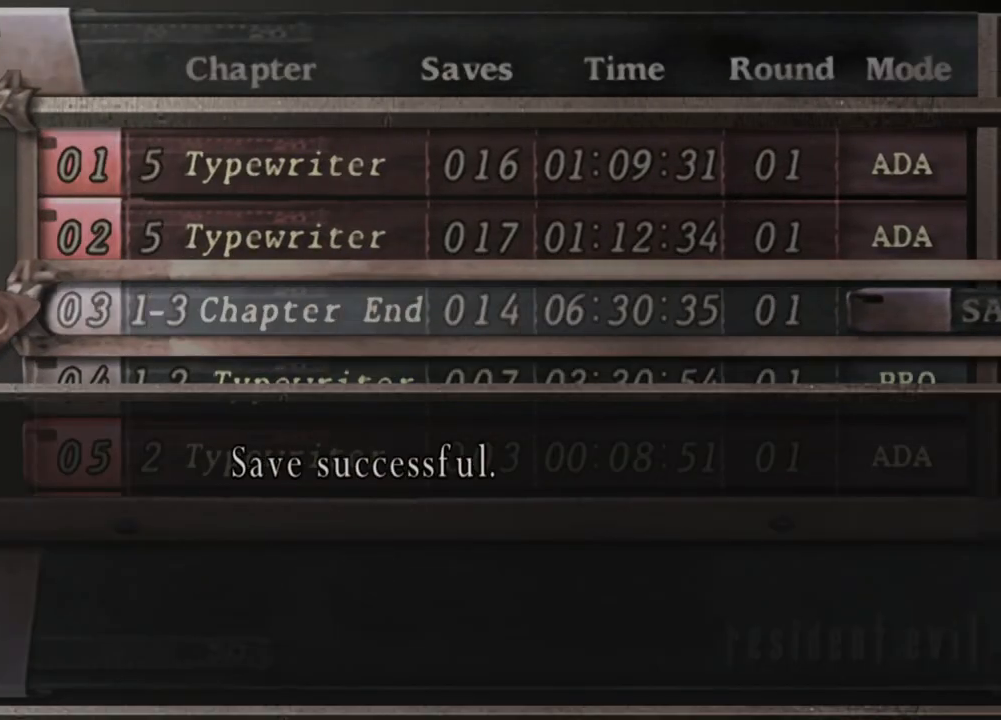
{"keys": [], "mouse": [], "events": []}